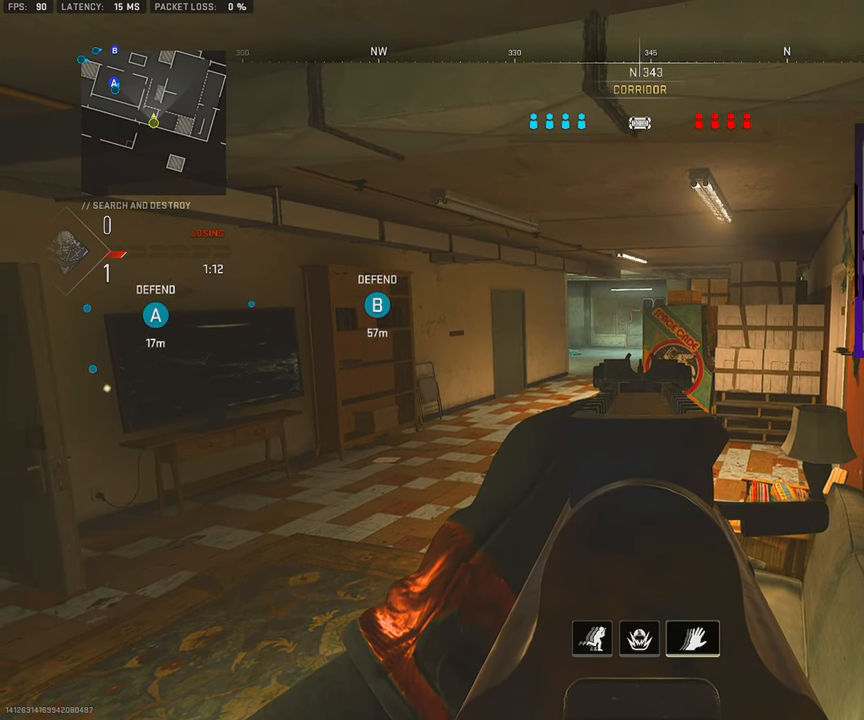
Gameplay with a controller (PlayStation layout); each line is a JSON object with the inputs held at the frame after it. "events" lists button and stick changes between this image and that frame as [ms after this image, input, new state], when the widget could be followed in between. Not read: L1 L2 R1 R2.
{"buttons": [], "left_stick": "down-right", "right_stick": "center", "events": []}
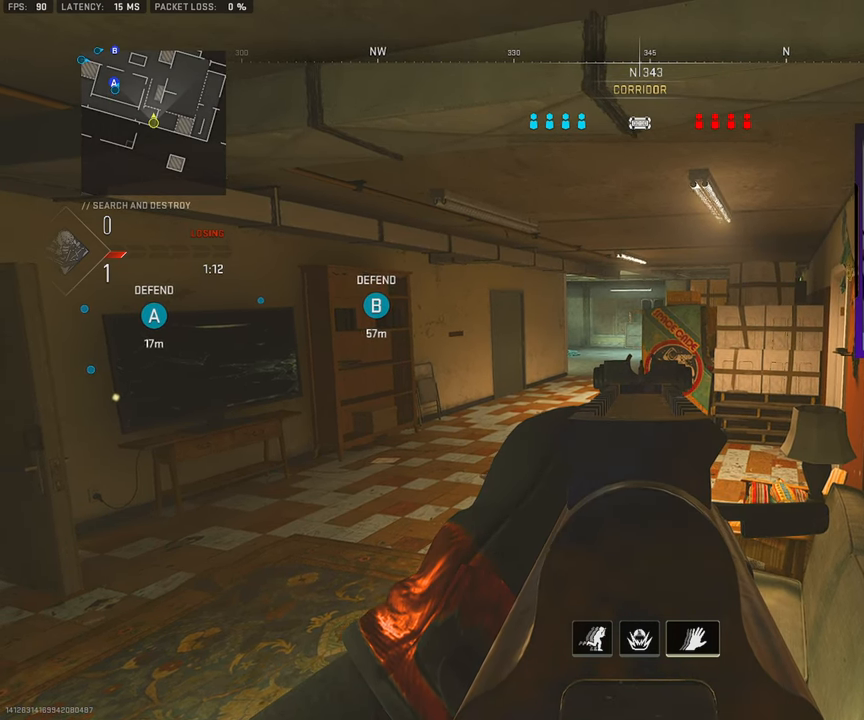
{"buttons": [], "left_stick": "down-right", "right_stick": "center", "events": []}
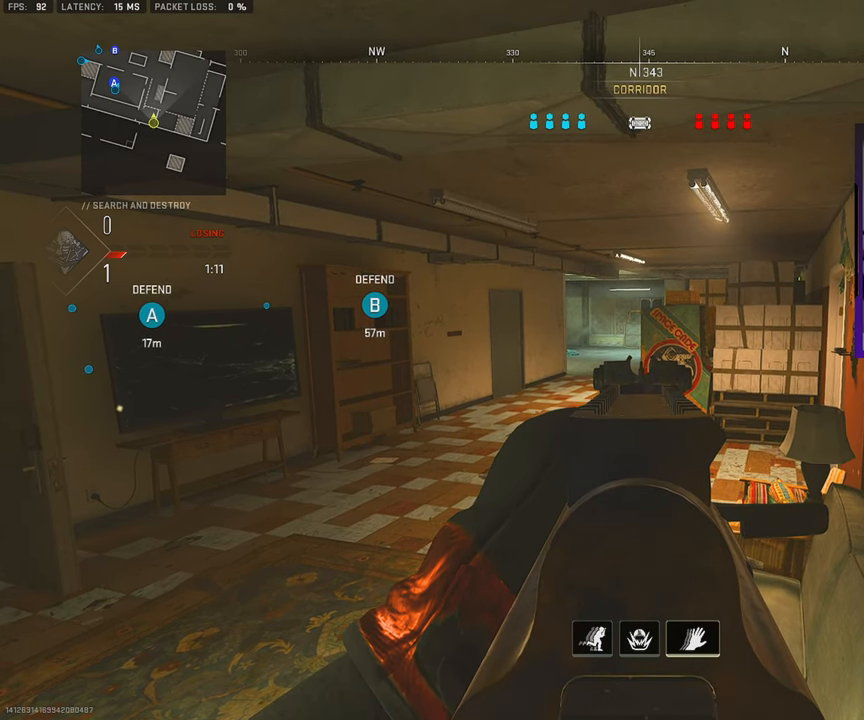
{"buttons": [], "left_stick": "down-right", "right_stick": "center", "events": []}
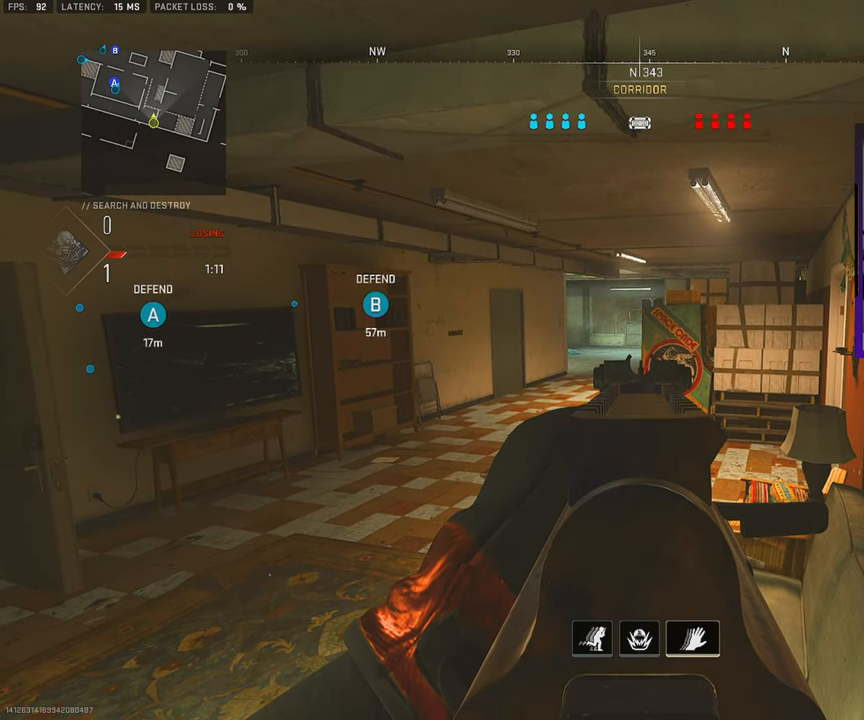
{"buttons": [], "left_stick": "down-right", "right_stick": "center", "events": []}
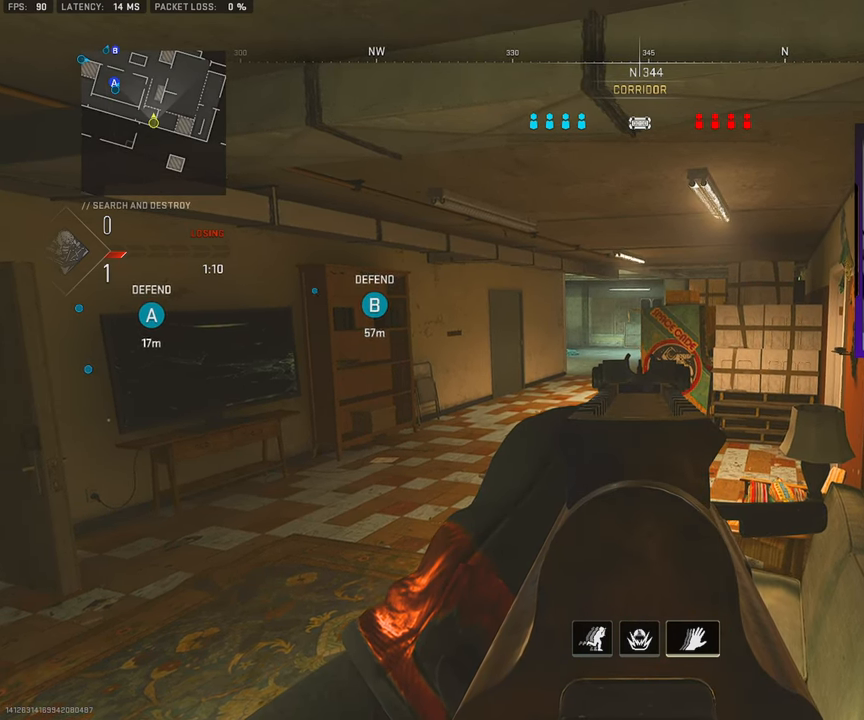
{"buttons": [], "left_stick": "down-right", "right_stick": "center", "events": []}
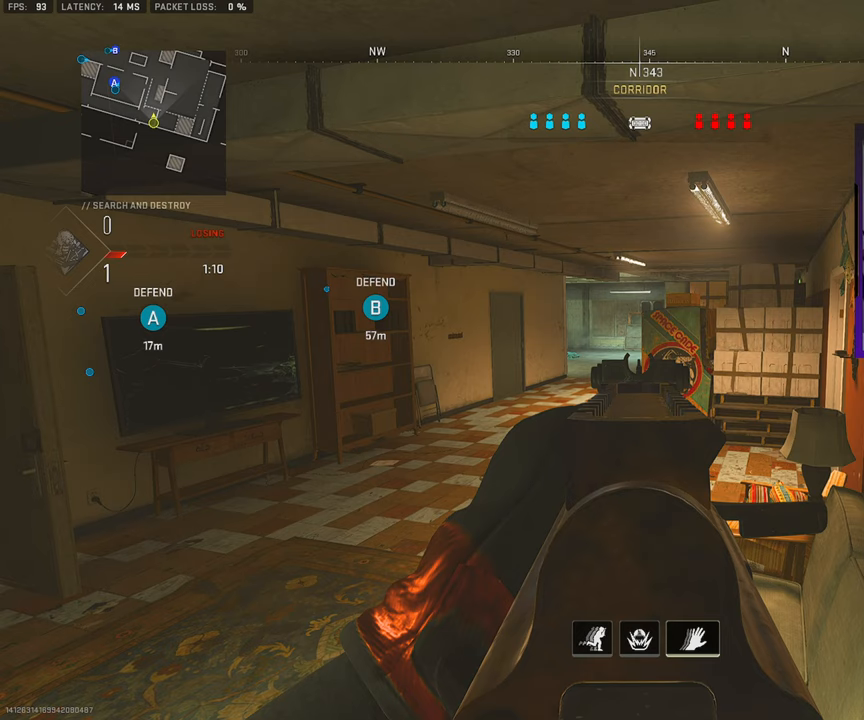
{"buttons": [], "left_stick": "down-right", "right_stick": "center", "events": []}
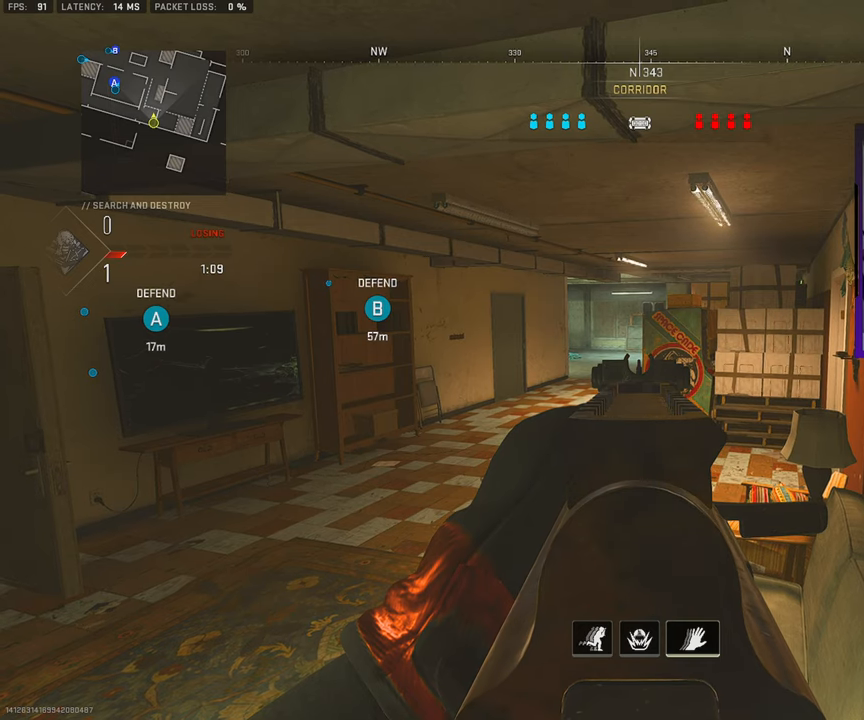
{"buttons": [], "left_stick": "down-right", "right_stick": "center", "events": []}
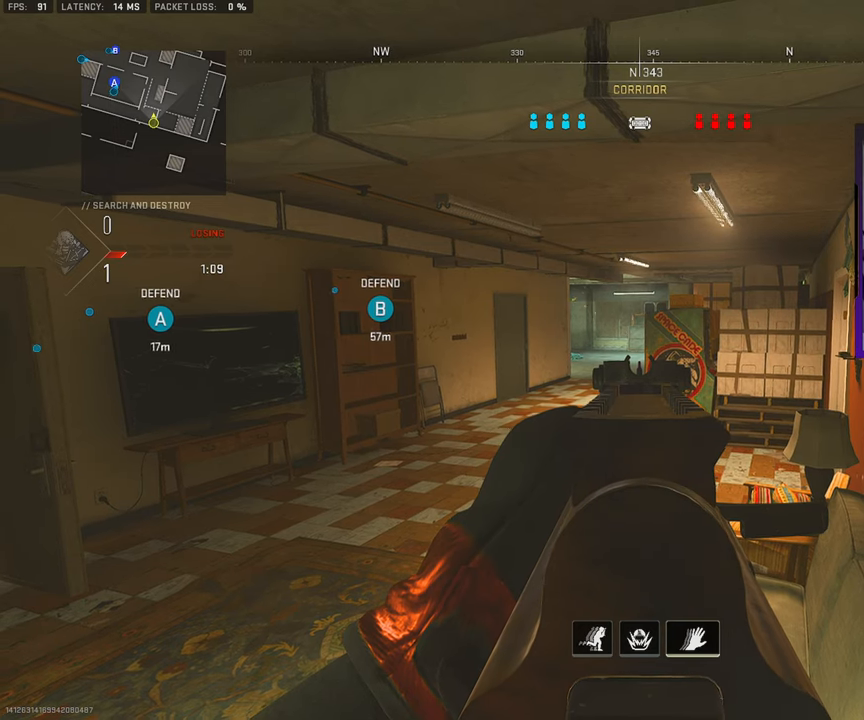
{"buttons": [], "left_stick": "down-right", "right_stick": "center", "events": []}
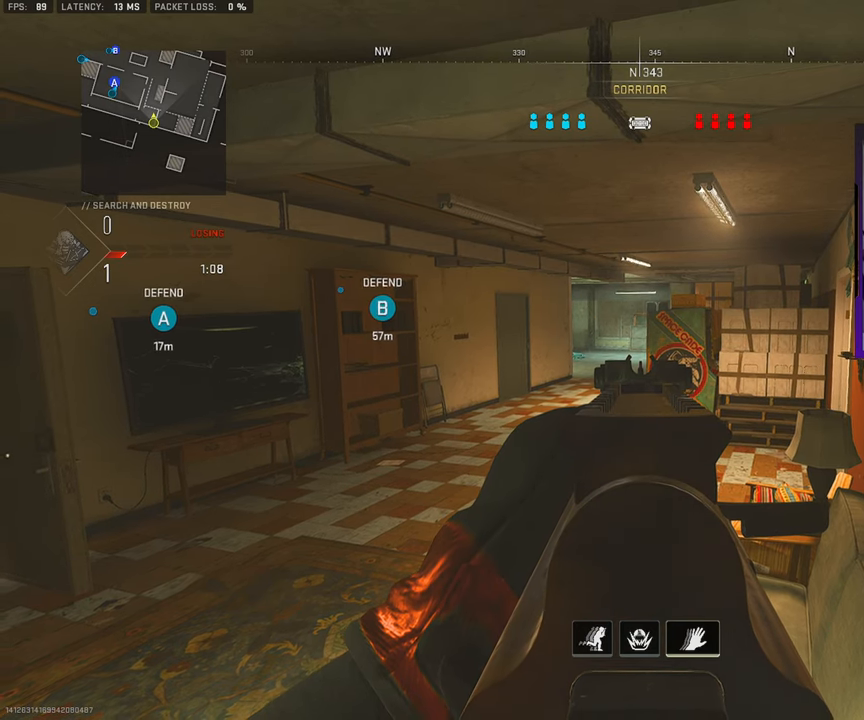
{"buttons": [], "left_stick": "down-right", "right_stick": "center", "events": []}
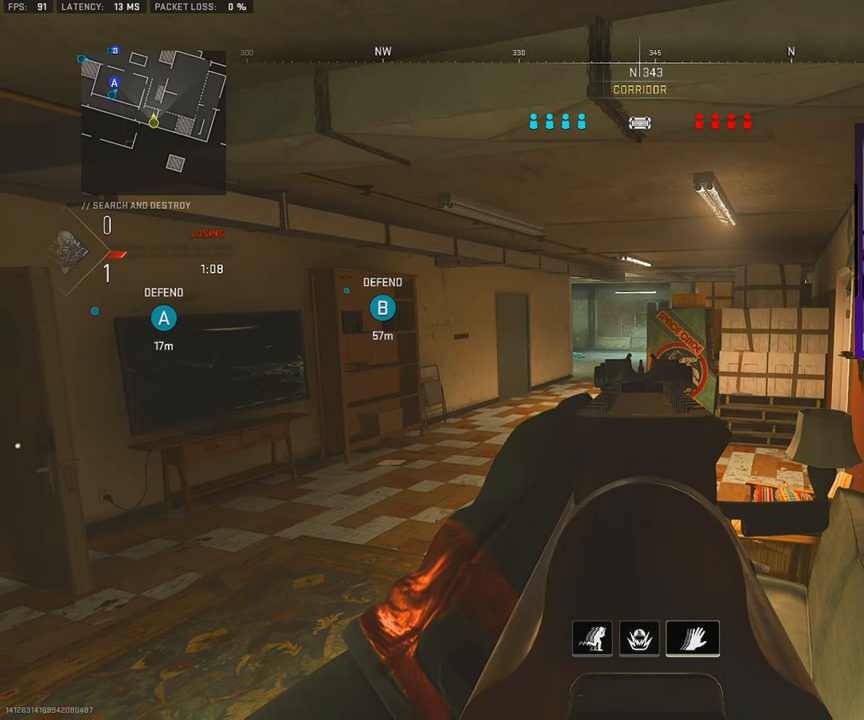
{"buttons": [], "left_stick": "down-right", "right_stick": "center", "events": []}
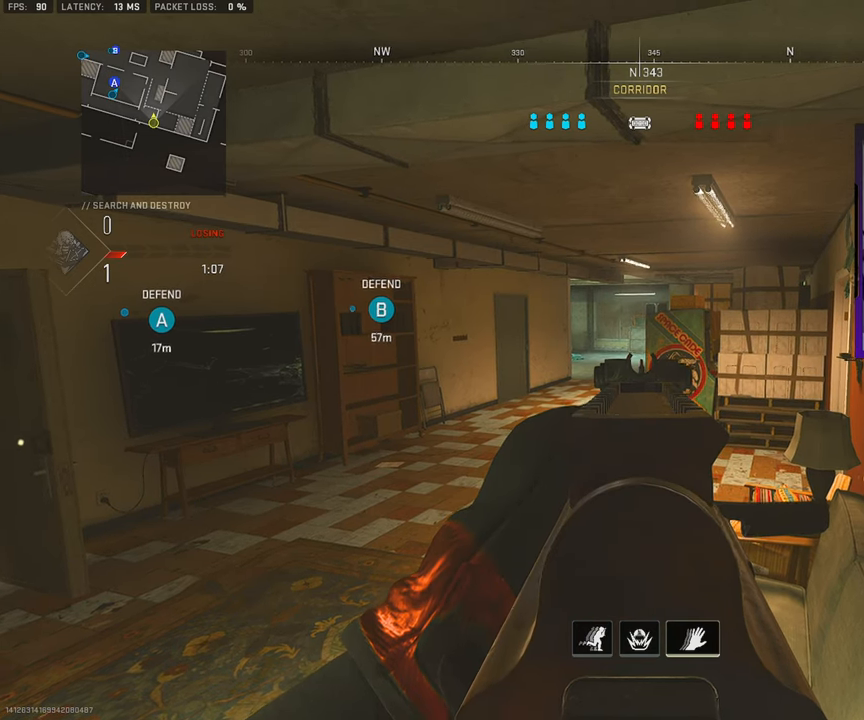
{"buttons": [], "left_stick": "down-right", "right_stick": "center", "events": [[367, "R3", "down"], [483, "R3", "up"]]}
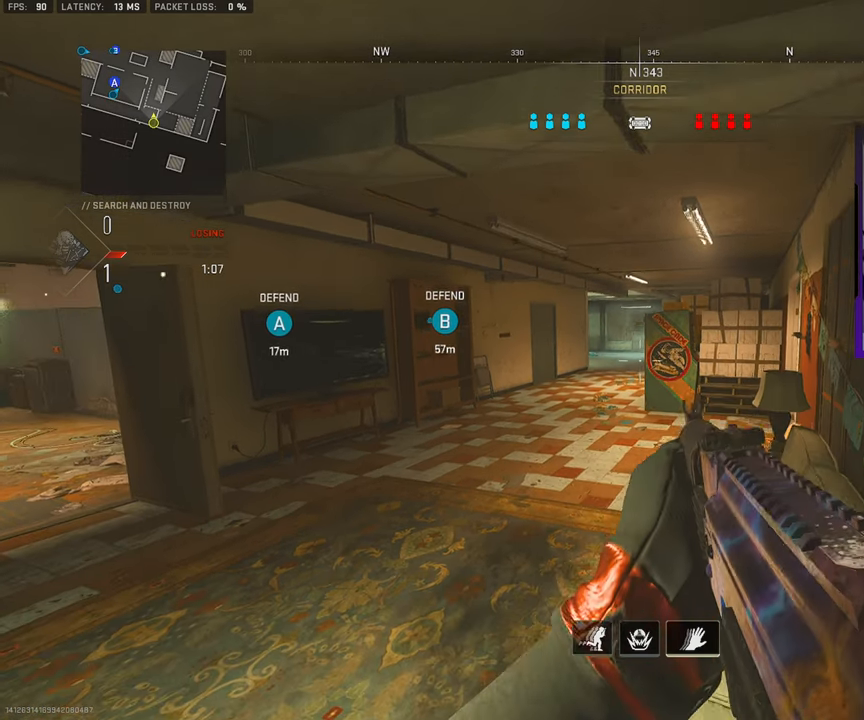
{"buttons": [], "left_stick": "down-right", "right_stick": "center", "events": [[100, "left_stick", "center"], [283, "left_stick", "down-right"]]}
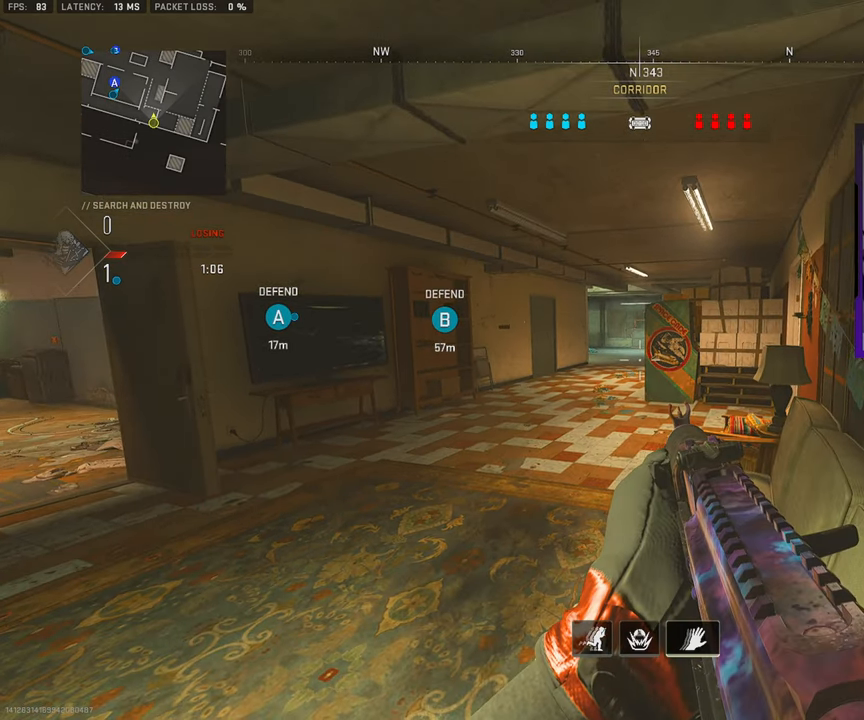
{"buttons": [], "left_stick": "down-right", "right_stick": "center", "events": []}
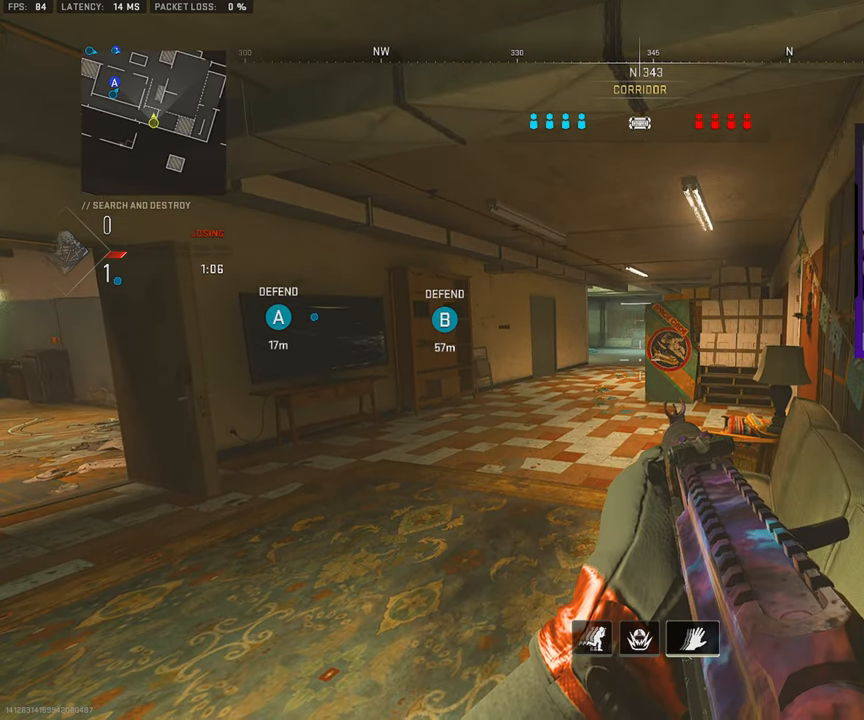
{"buttons": ["CROSS"], "left_stick": "down-right", "right_stick": "center", "events": [[367, "CROSS", "down"]]}
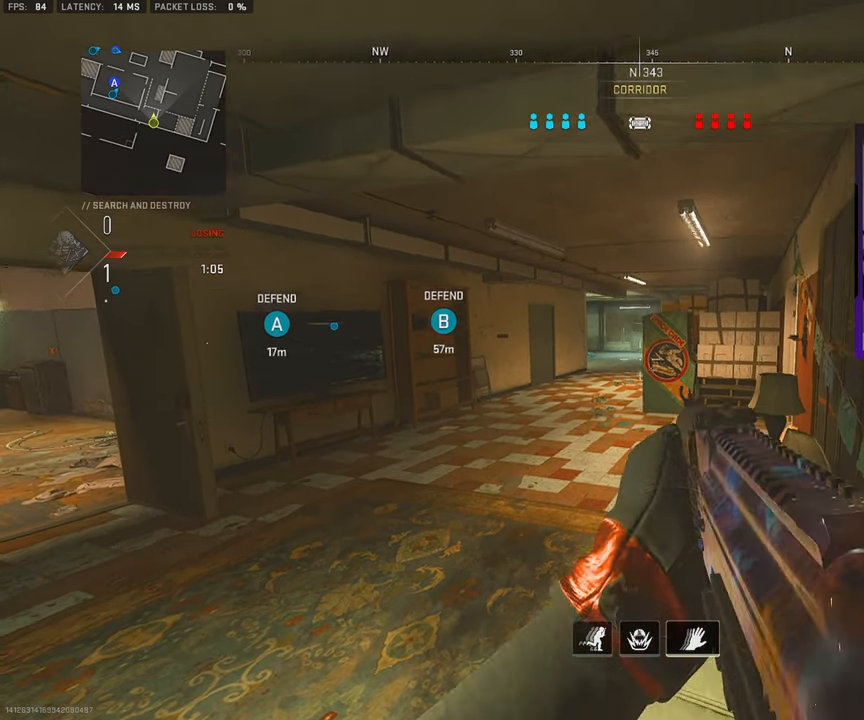
{"buttons": [], "left_stick": "down-right", "right_stick": "center", "events": [[17, "CROSS", "up"]]}
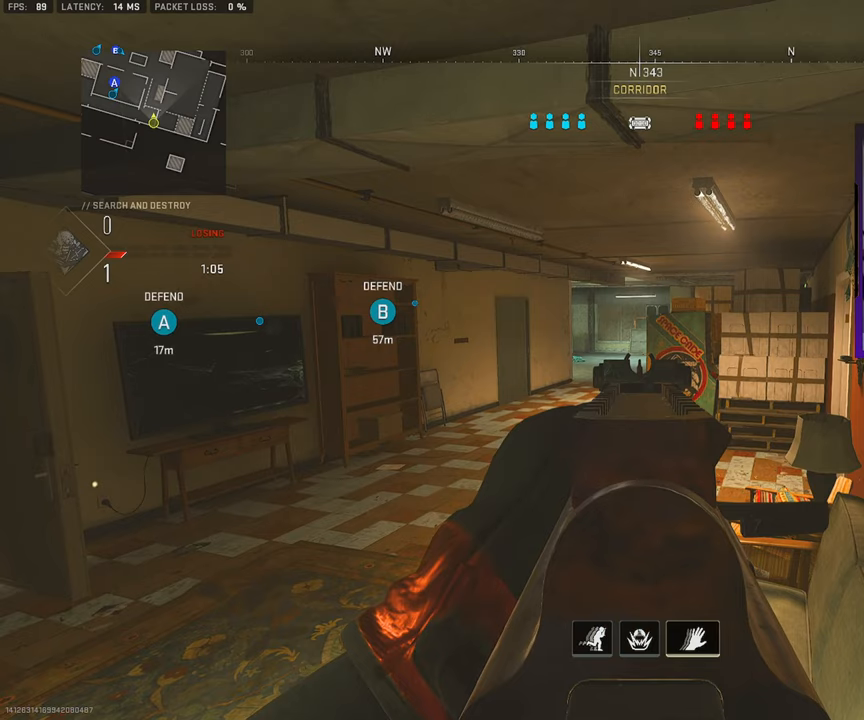
{"buttons": [], "left_stick": "down-right", "right_stick": "center", "events": []}
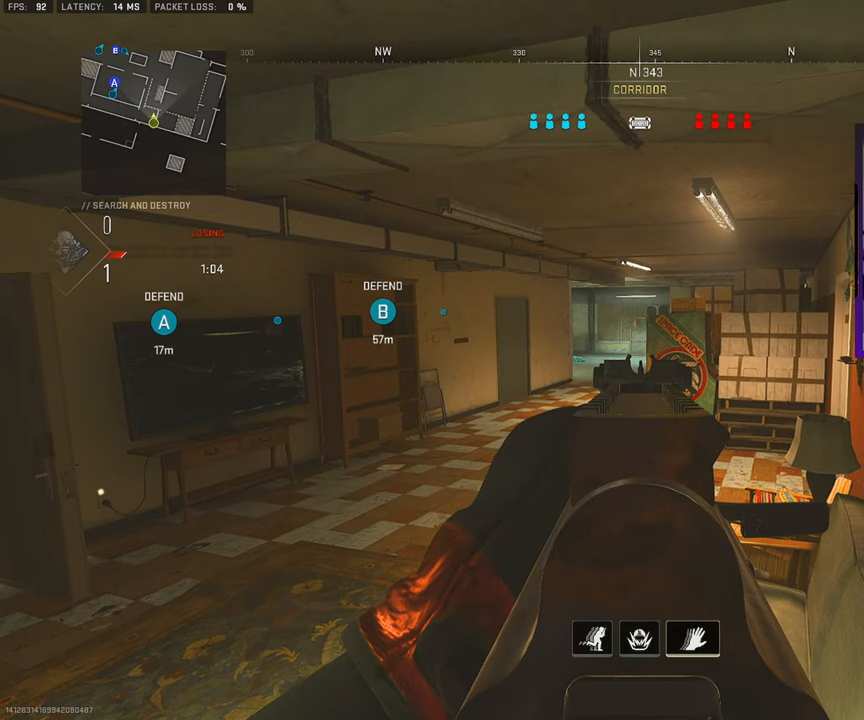
{"buttons": [], "left_stick": "down-right", "right_stick": "center", "events": []}
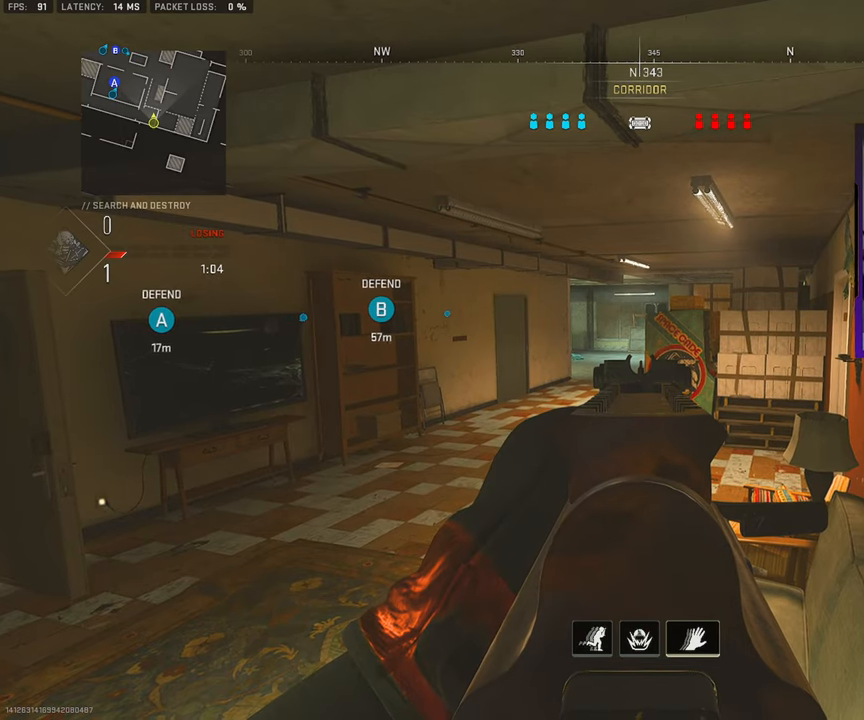
{"buttons": [], "left_stick": "down-right", "right_stick": "center", "events": []}
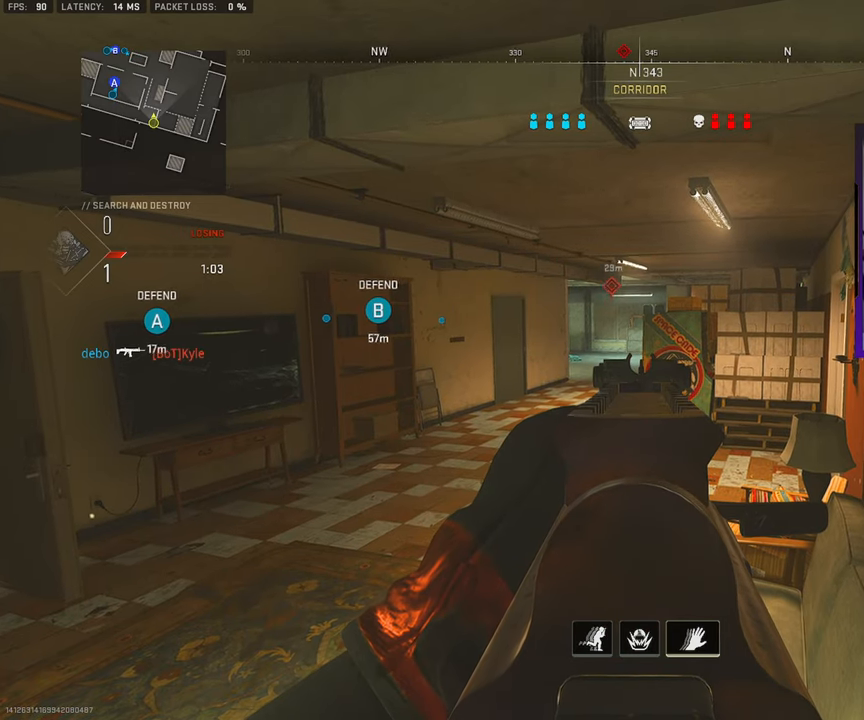
{"buttons": [], "left_stick": "down-right", "right_stick": "center", "events": []}
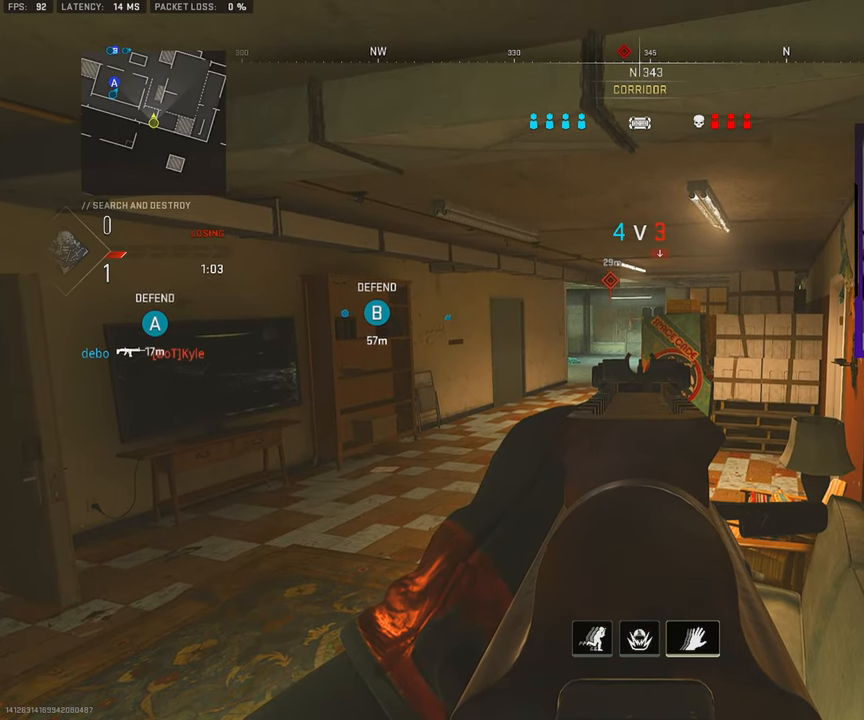
{"buttons": [], "left_stick": "down-right", "right_stick": "center", "events": []}
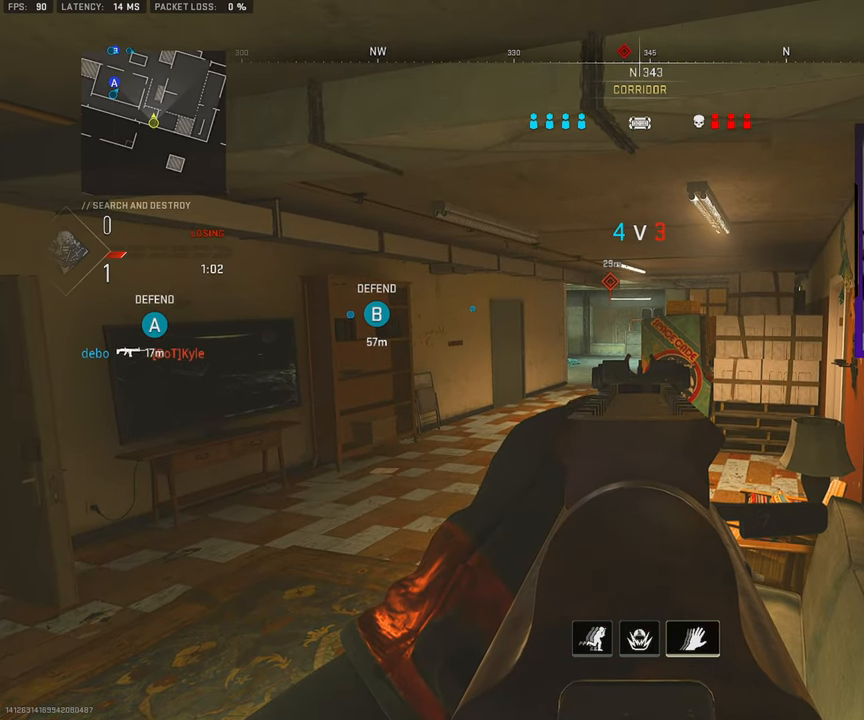
{"buttons": [], "left_stick": "down-right", "right_stick": "center", "events": []}
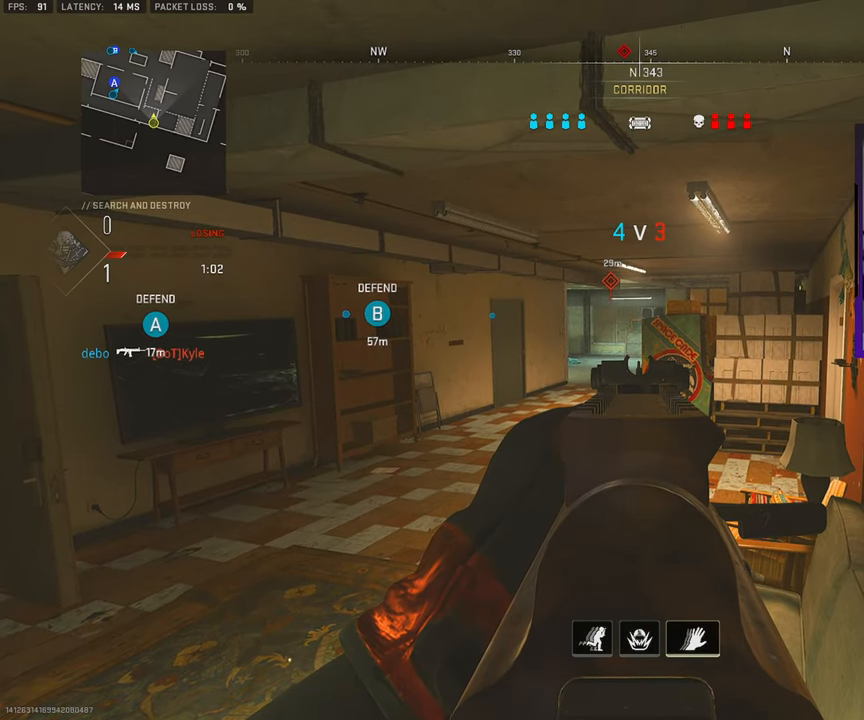
{"buttons": [], "left_stick": "down-right", "right_stick": "center", "events": []}
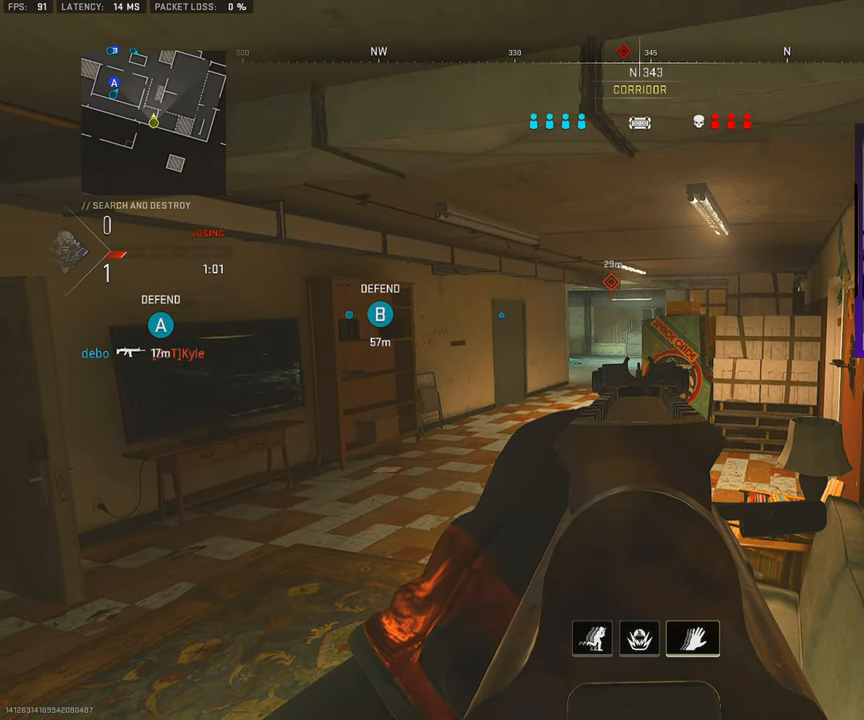
{"buttons": [], "left_stick": "down-right", "right_stick": "center", "events": [[83, "right_stick", "left"], [283, "right_stick", "center"]]}
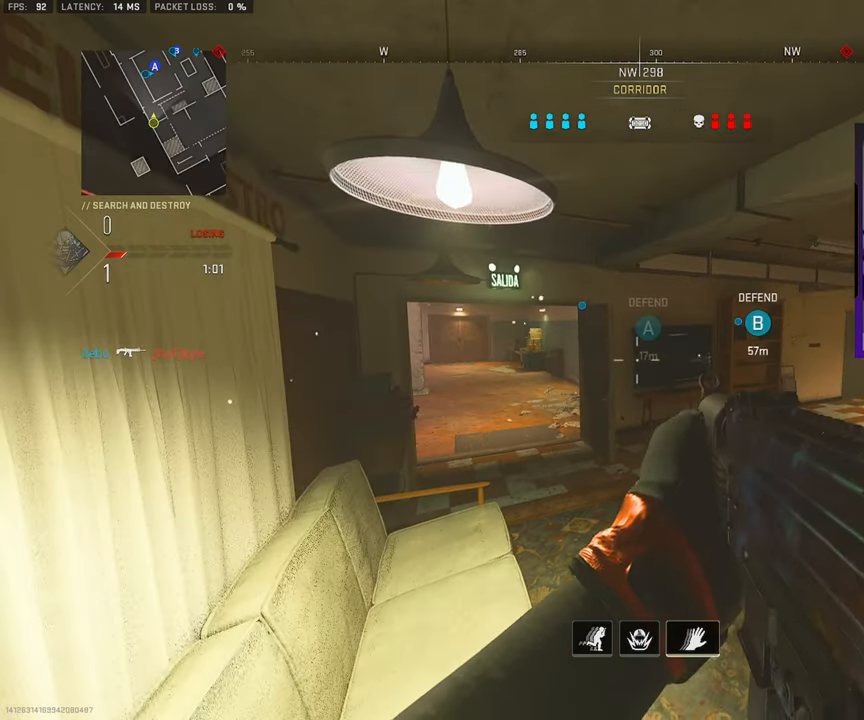
{"buttons": [], "left_stick": "down-right", "right_stick": "center", "events": [[133, "right_stick", "right"], [350, "right_stick", "center"]]}
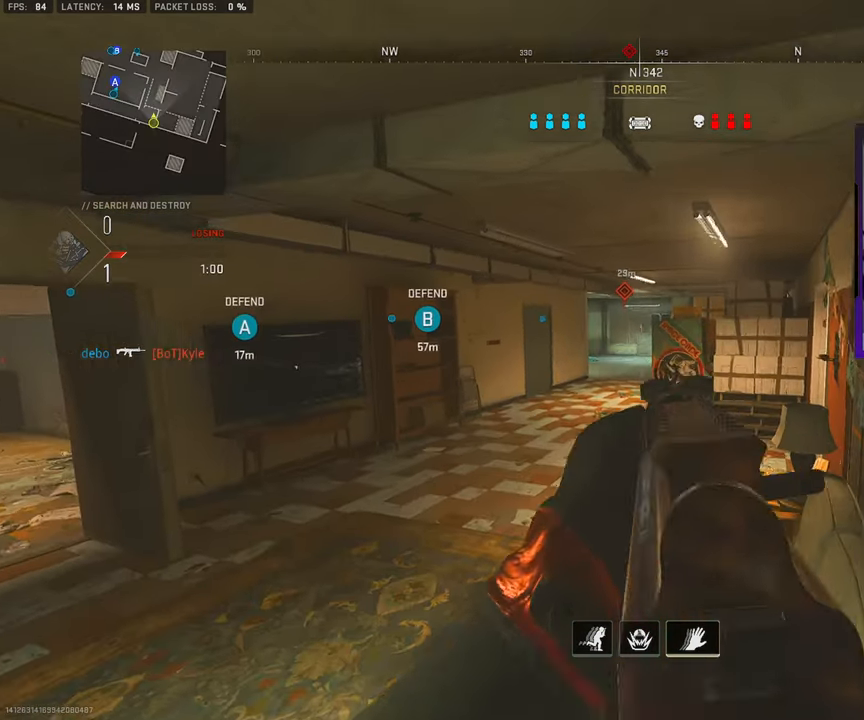
{"buttons": [], "left_stick": "down-right", "right_stick": "center", "events": []}